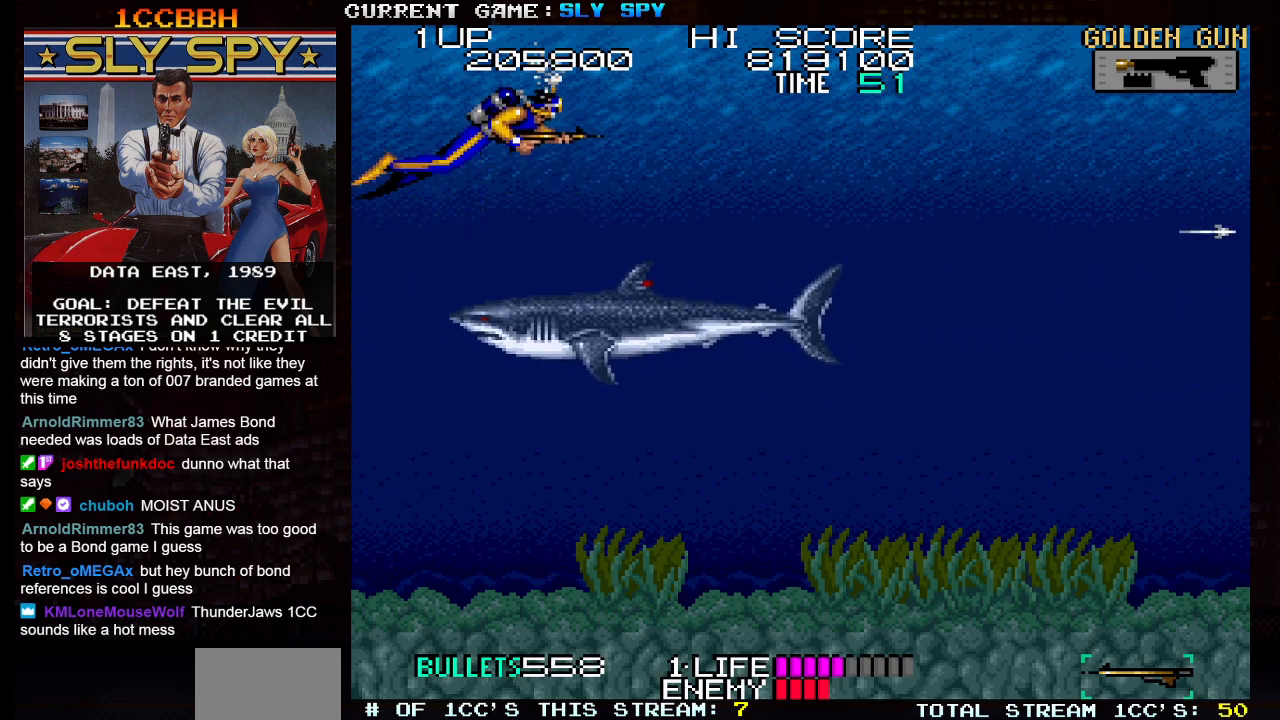
Gameplay with a controller (arcade stick); each line is a JSON object with the inputs held at the frame after it. "events" lists button and stick changes between this image and that frame as [ms after this image, input, new state], when the widget could be followed in between. Not read: L3 R3.
{"buttons": [], "left_stick": "center", "events": [[183, "left_stick", "center"]]}
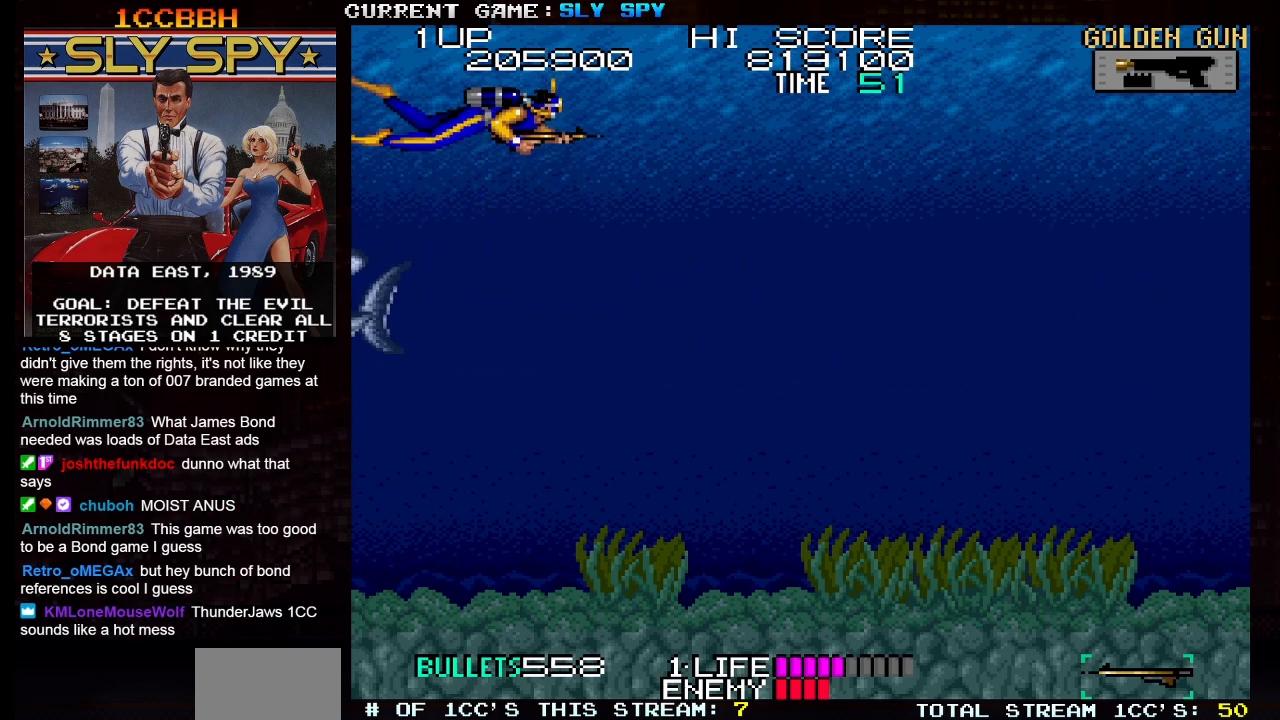
{"buttons": [], "left_stick": "center", "events": []}
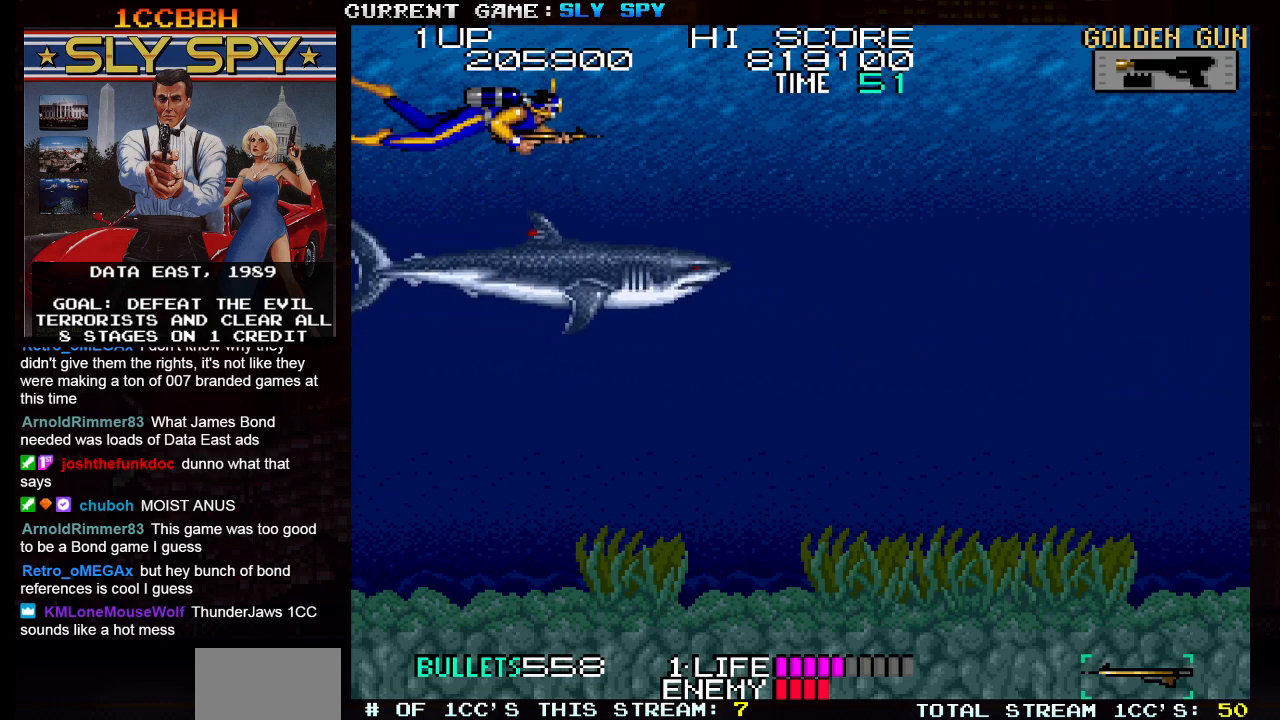
{"buttons": [], "left_stick": "down", "events": [[400, "left_stick", "down"]]}
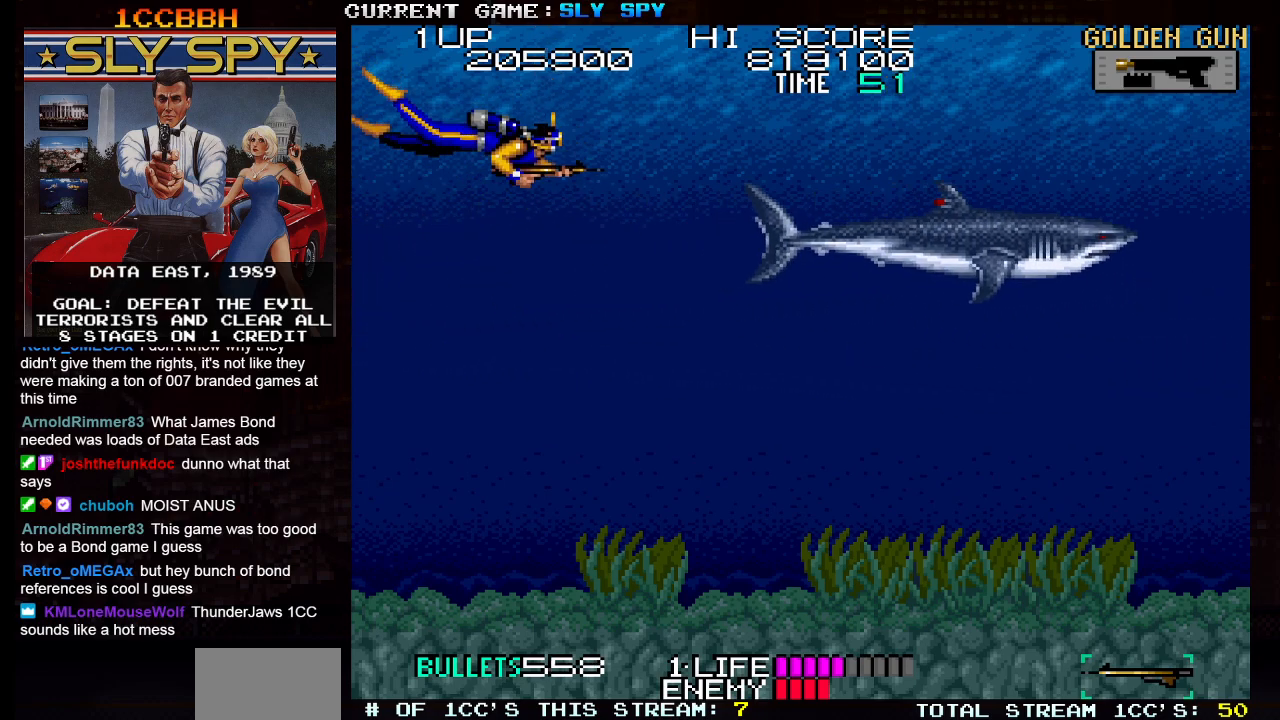
{"buttons": ["SQUARE"], "left_stick": "center", "events": [[133, "SQUARE", "down"], [150, "SQUARE", "up"], [183, "left_stick", "center"], [200, "SQUARE", "down"], [217, "SQUARE", "up"], [300, "SQUARE", "down"], [350, "SQUARE", "up"], [483, "SQUARE", "down"]]}
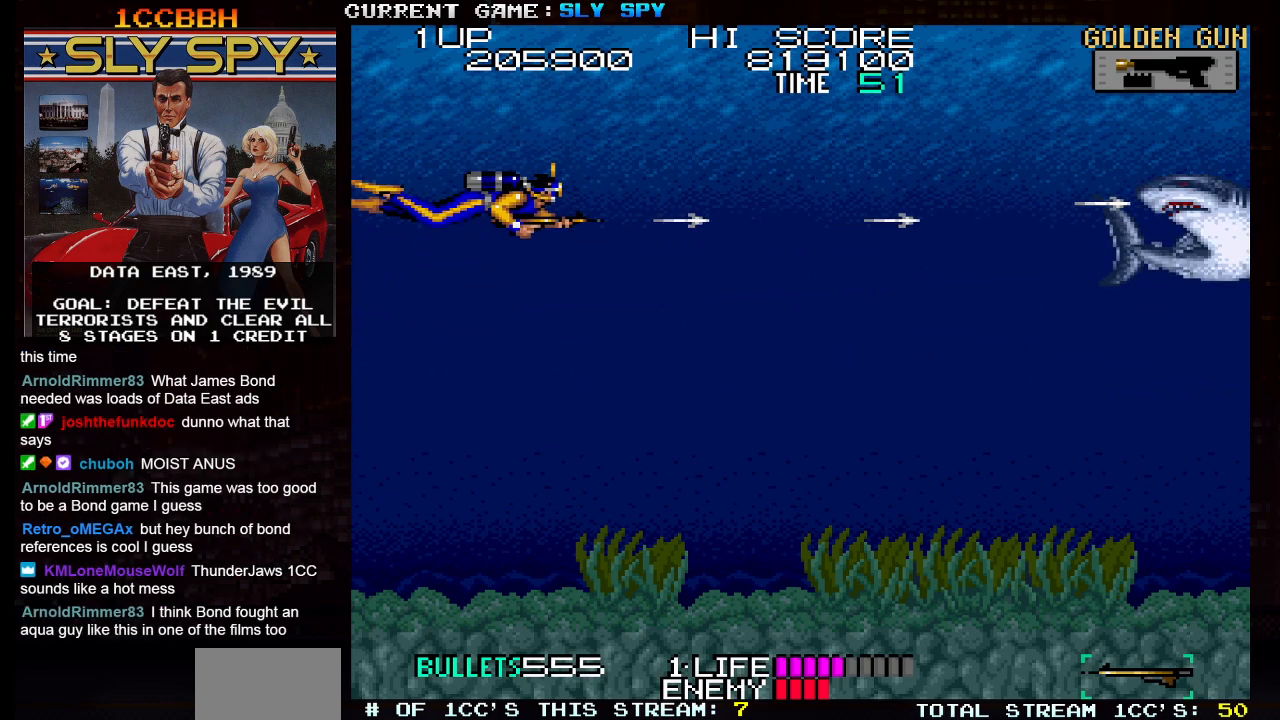
{"buttons": [], "left_stick": "down", "events": [[17, "SQUARE", "up"], [167, "SQUARE", "down"], [200, "left_stick", "down"], [233, "SQUARE", "up"], [350, "SQUARE", "down"], [417, "SQUARE", "up"]]}
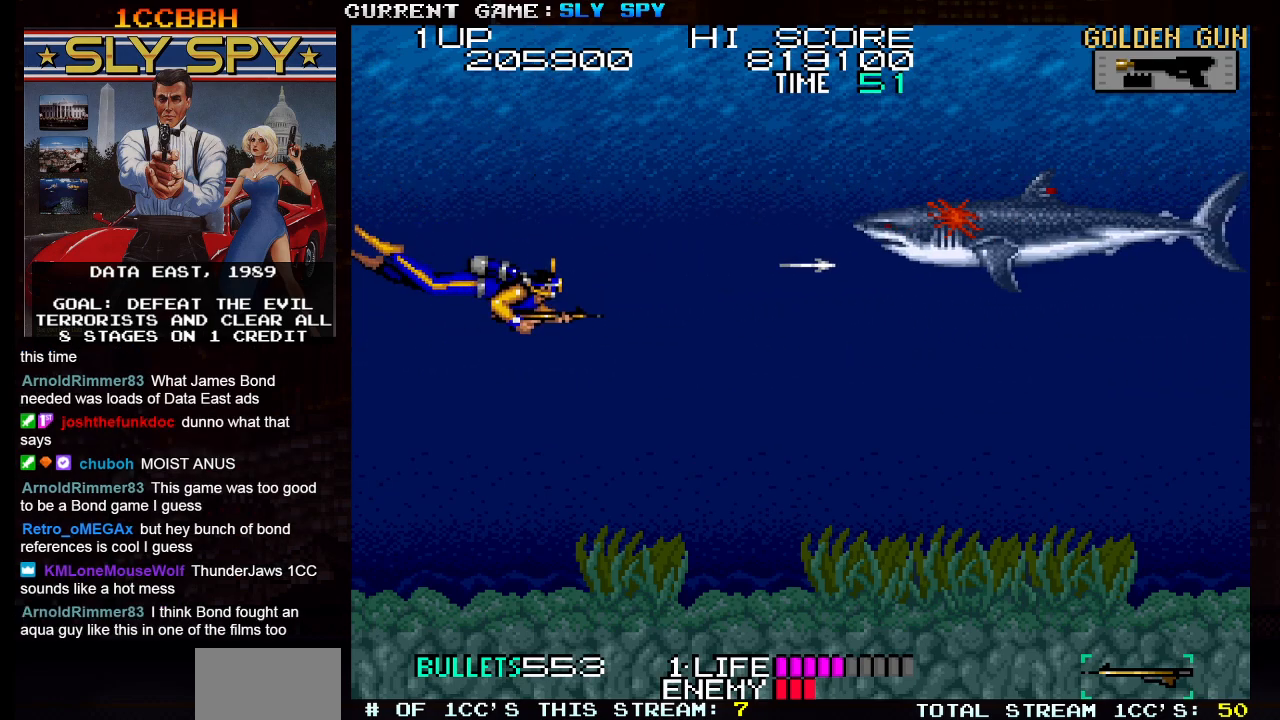
{"buttons": [], "left_stick": "down", "events": [[33, "SQUARE", "down"], [133, "SQUARE", "up"]]}
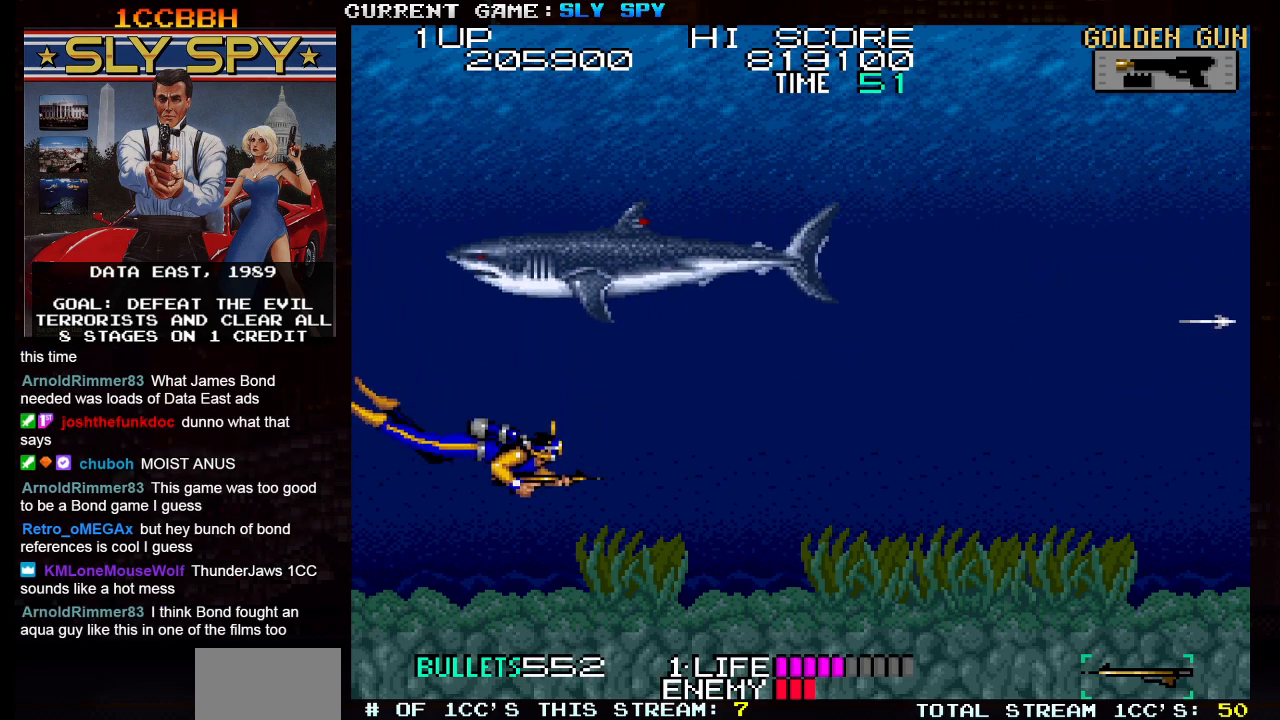
{"buttons": [], "left_stick": "down", "events": []}
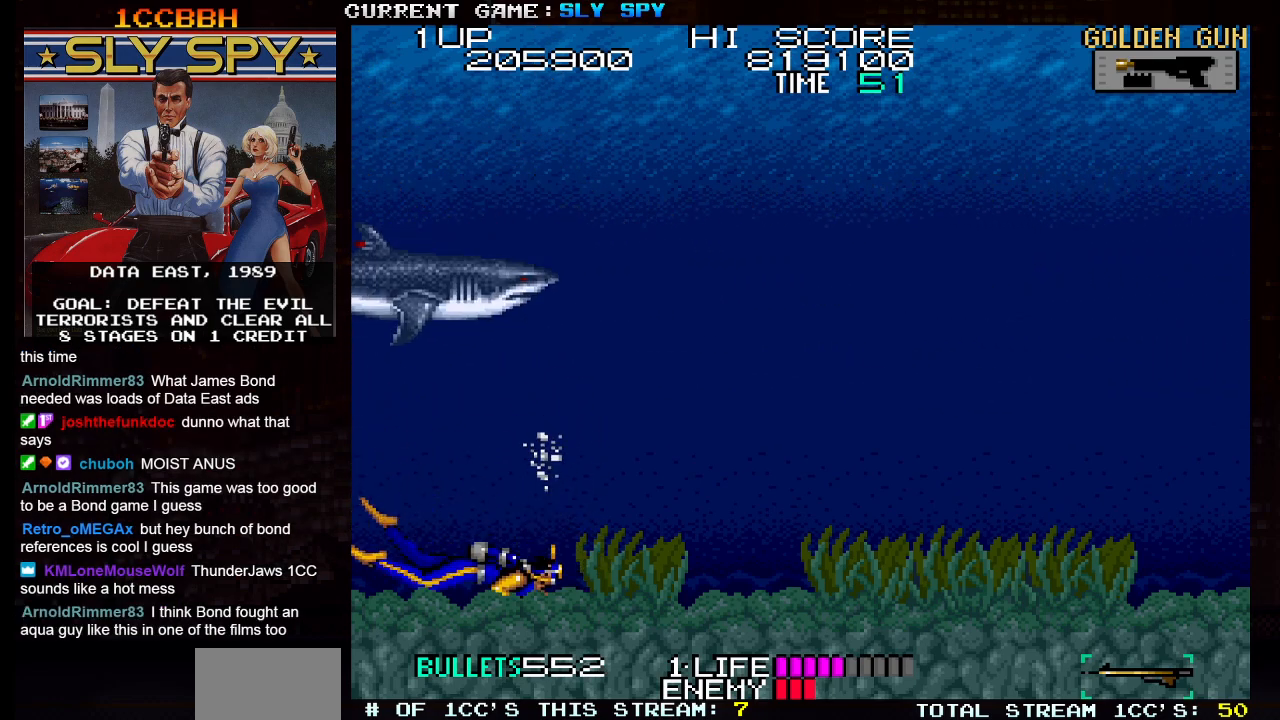
{"buttons": [], "left_stick": "up", "events": [[50, "left_stick", "center"], [283, "left_stick", "up"]]}
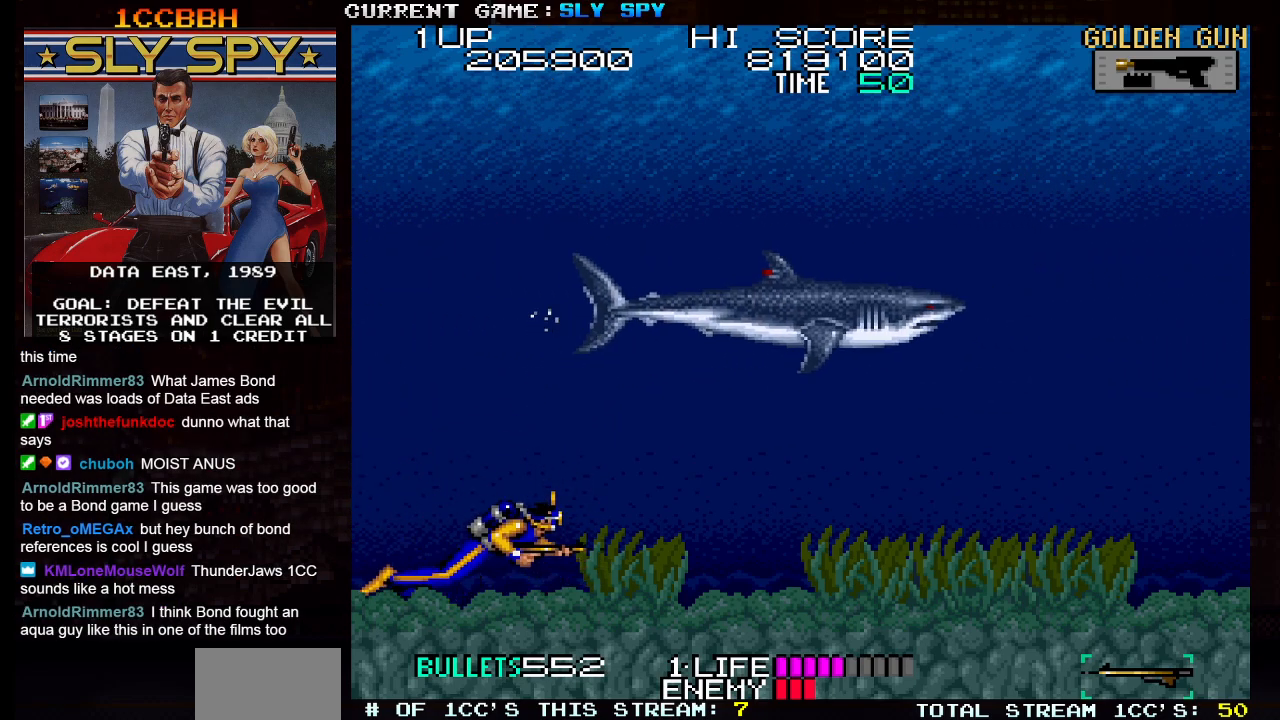
{"buttons": [], "left_stick": "up", "events": []}
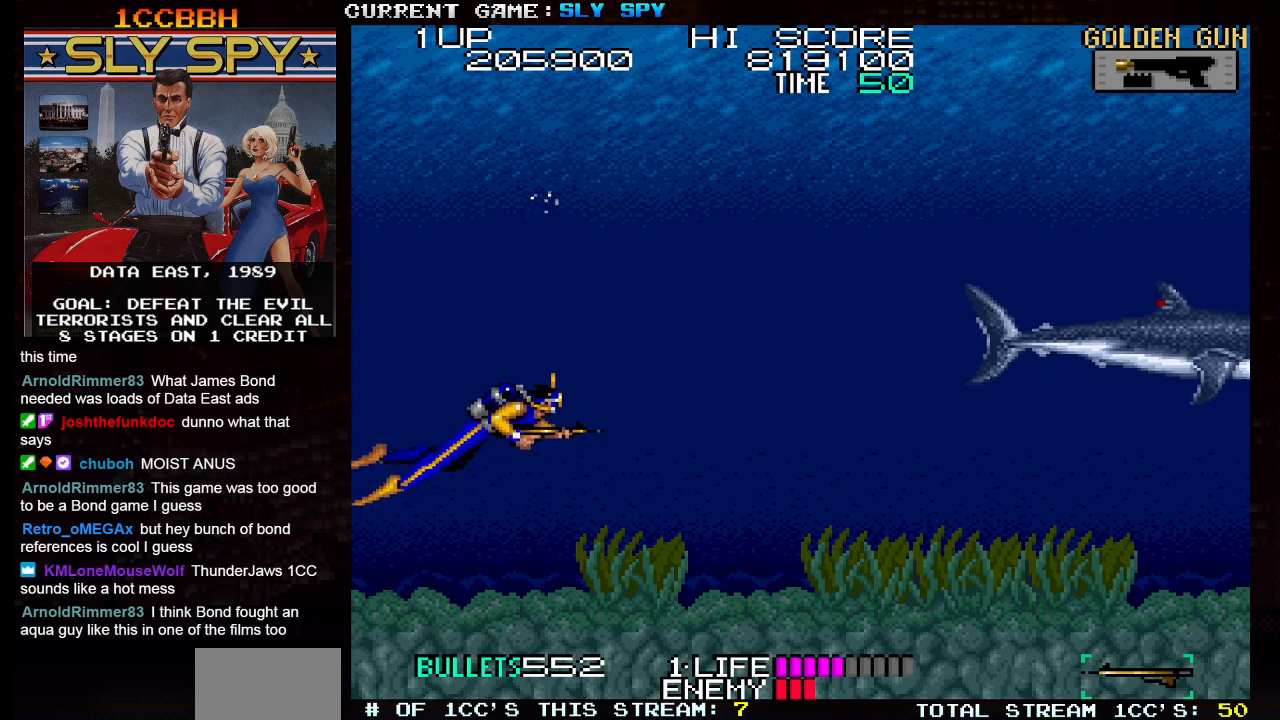
{"buttons": [], "left_stick": "up", "events": [[167, "SQUARE", "down"], [200, "SQUARE", "up"], [333, "SQUARE", "down"], [383, "SQUARE", "up"]]}
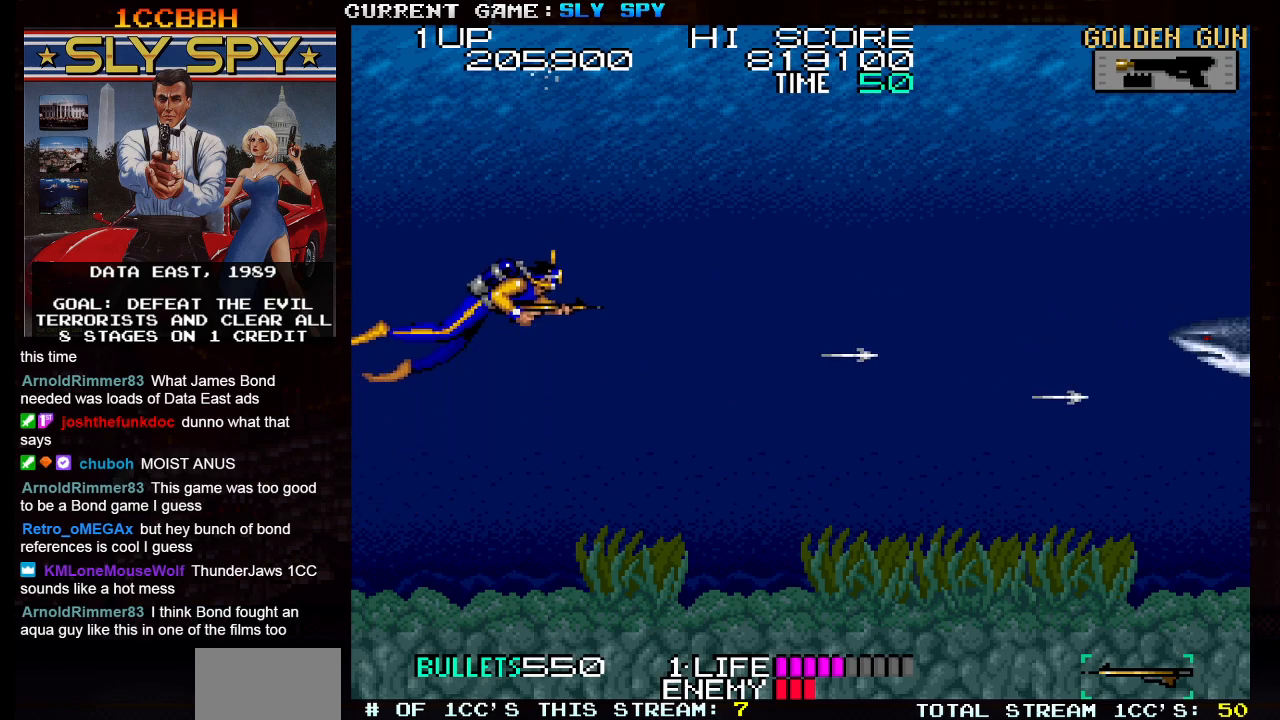
{"buttons": [], "left_stick": "up", "events": [[17, "SQUARE", "down"], [67, "SQUARE", "up"], [200, "SQUARE", "down"], [250, "SQUARE", "up"]]}
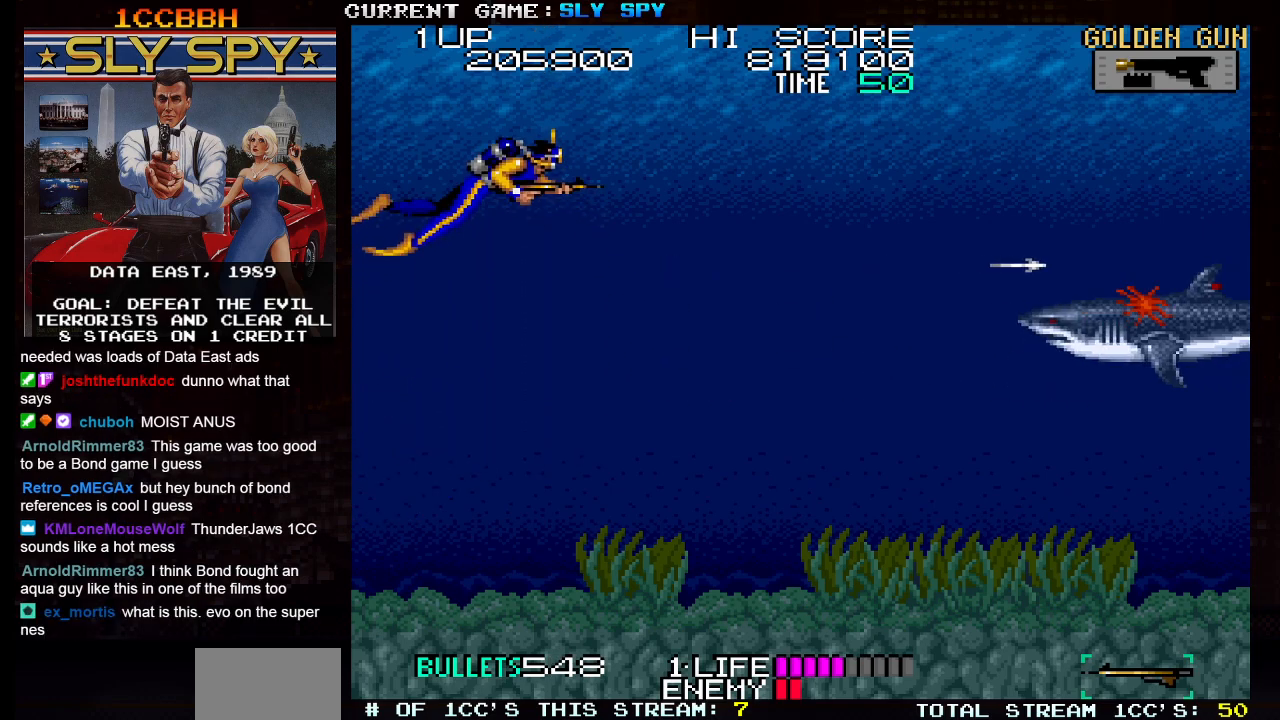
{"buttons": [], "left_stick": "up", "events": []}
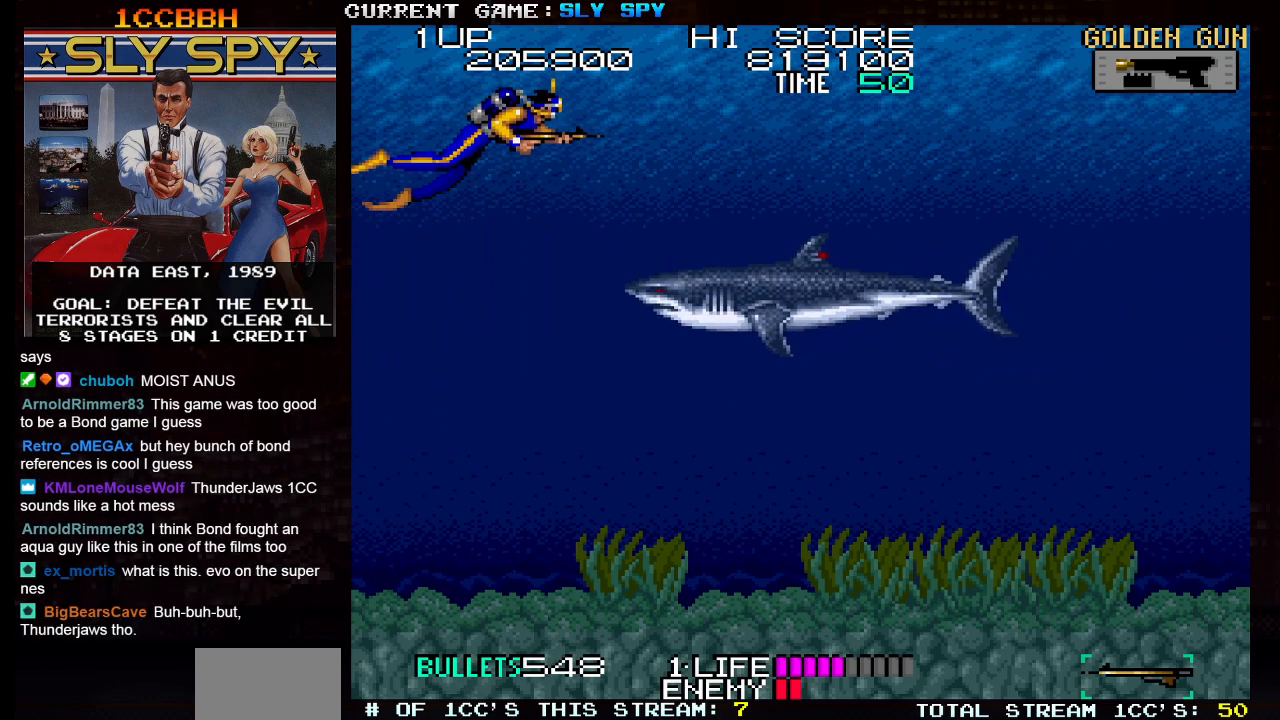
{"buttons": [], "left_stick": "center", "events": [[17, "left_stick", "center"]]}
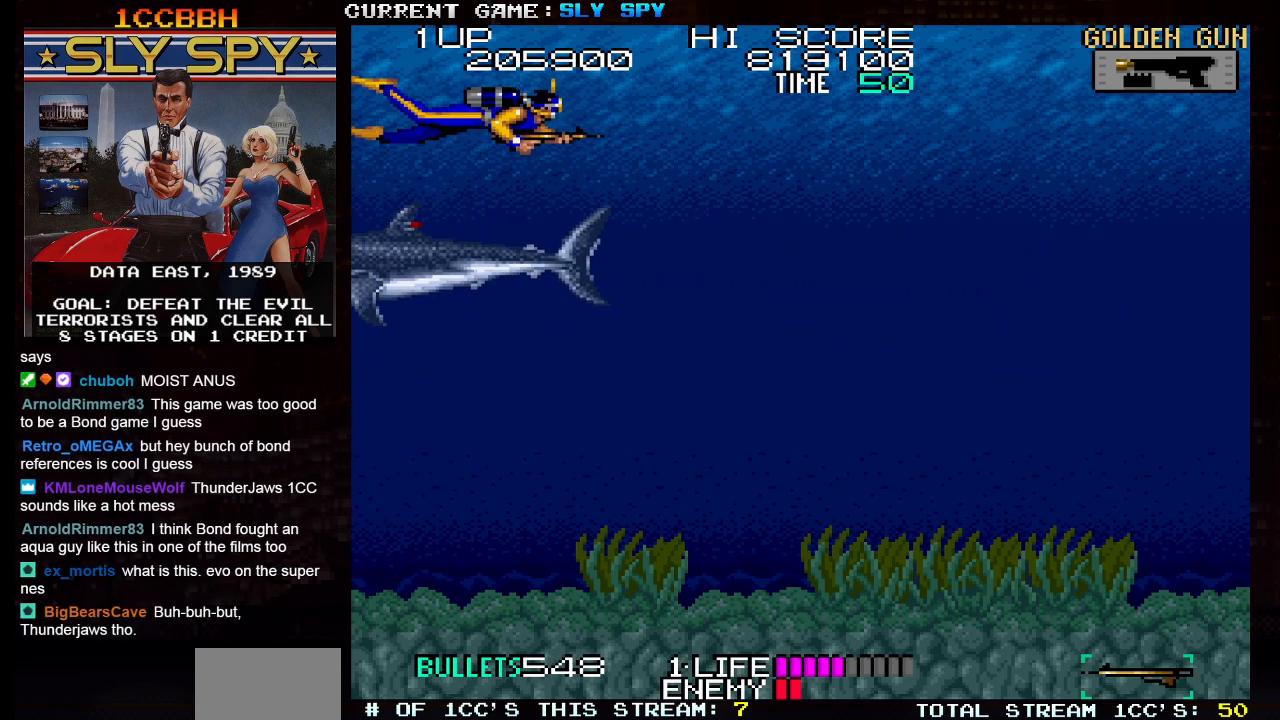
{"buttons": [], "left_stick": "center", "events": []}
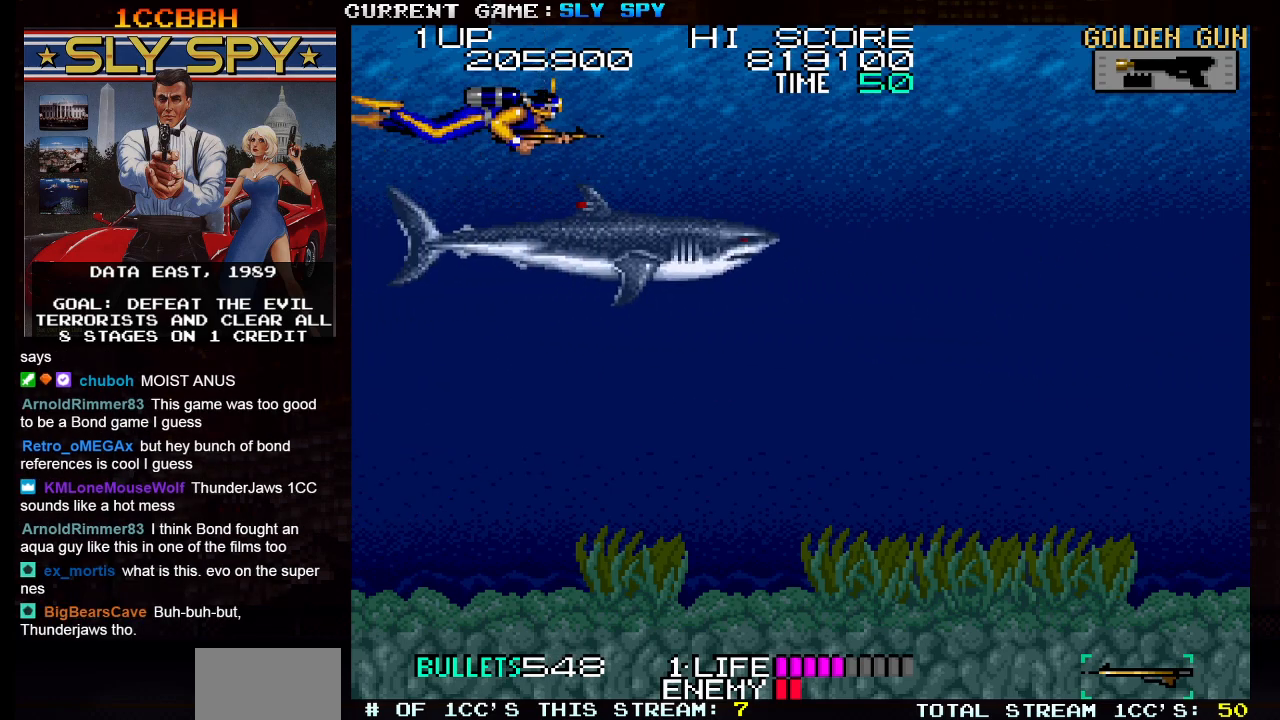
{"buttons": [], "left_stick": "down", "events": [[300, "left_stick", "down"]]}
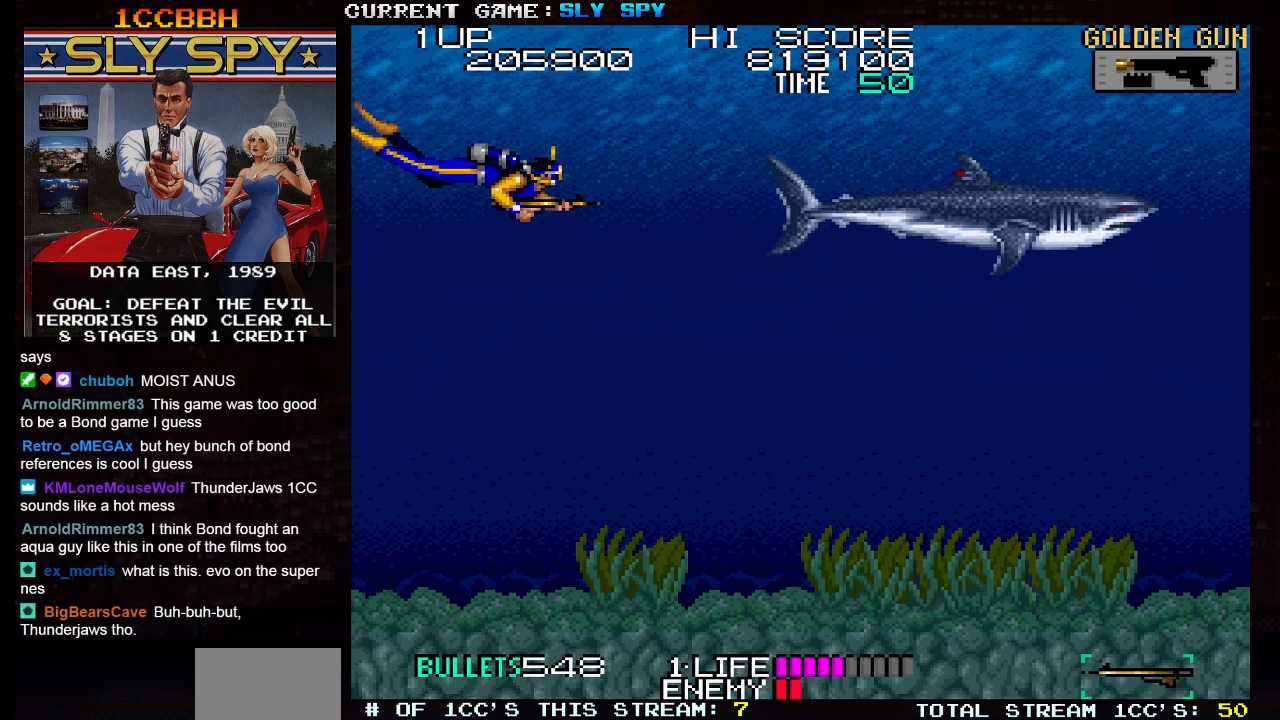
{"buttons": [], "left_stick": "down", "events": [[133, "SQUARE", "down"], [183, "SQUARE", "up"], [183, "left_stick", "center"], [267, "SQUARE", "down"], [333, "left_stick", "down"], [350, "SQUARE", "up"]]}
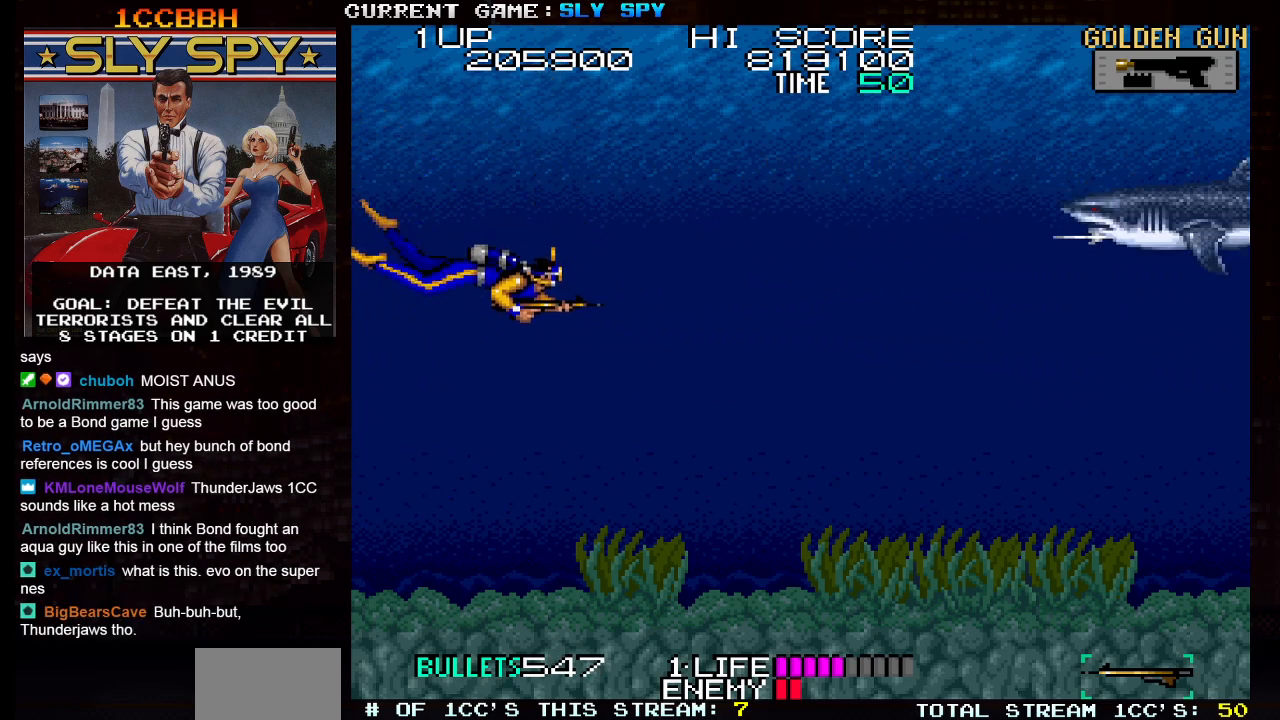
{"buttons": [], "left_stick": "down", "events": [[183, "left_stick", "center"], [400, "left_stick", "down"]]}
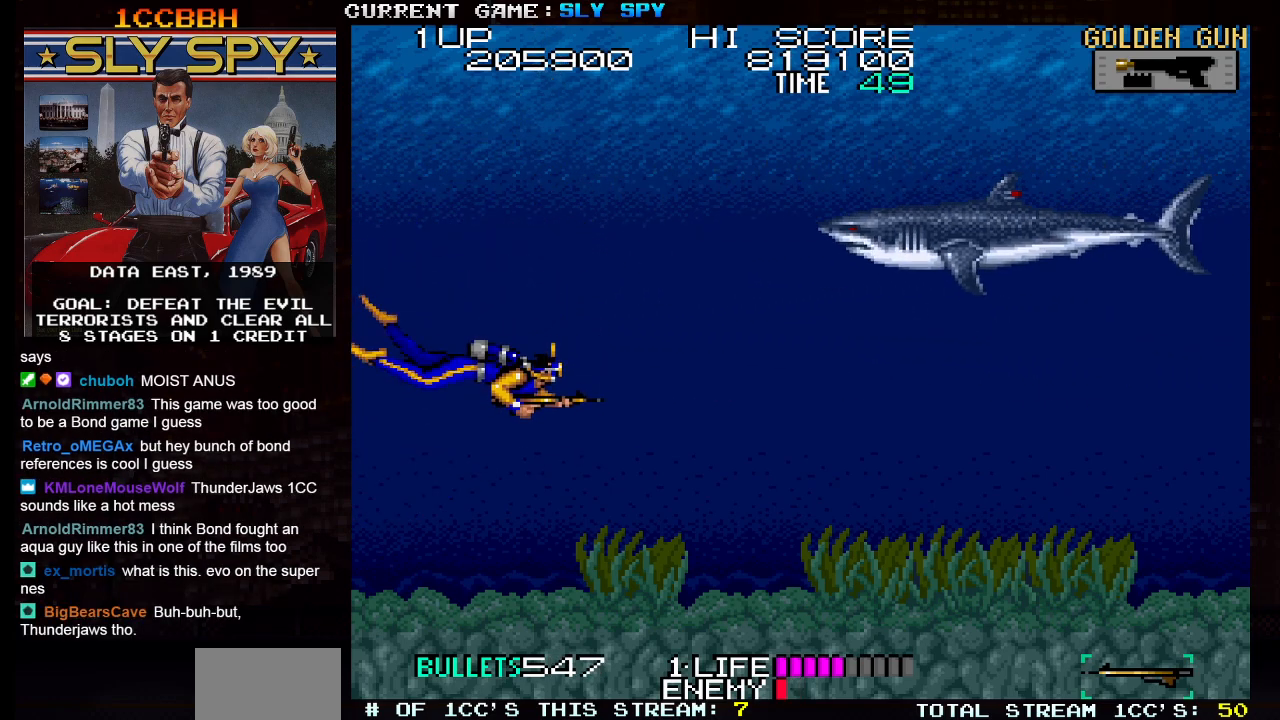
{"buttons": [], "left_stick": "down-right", "events": [[67, "left_stick", "down-right"]]}
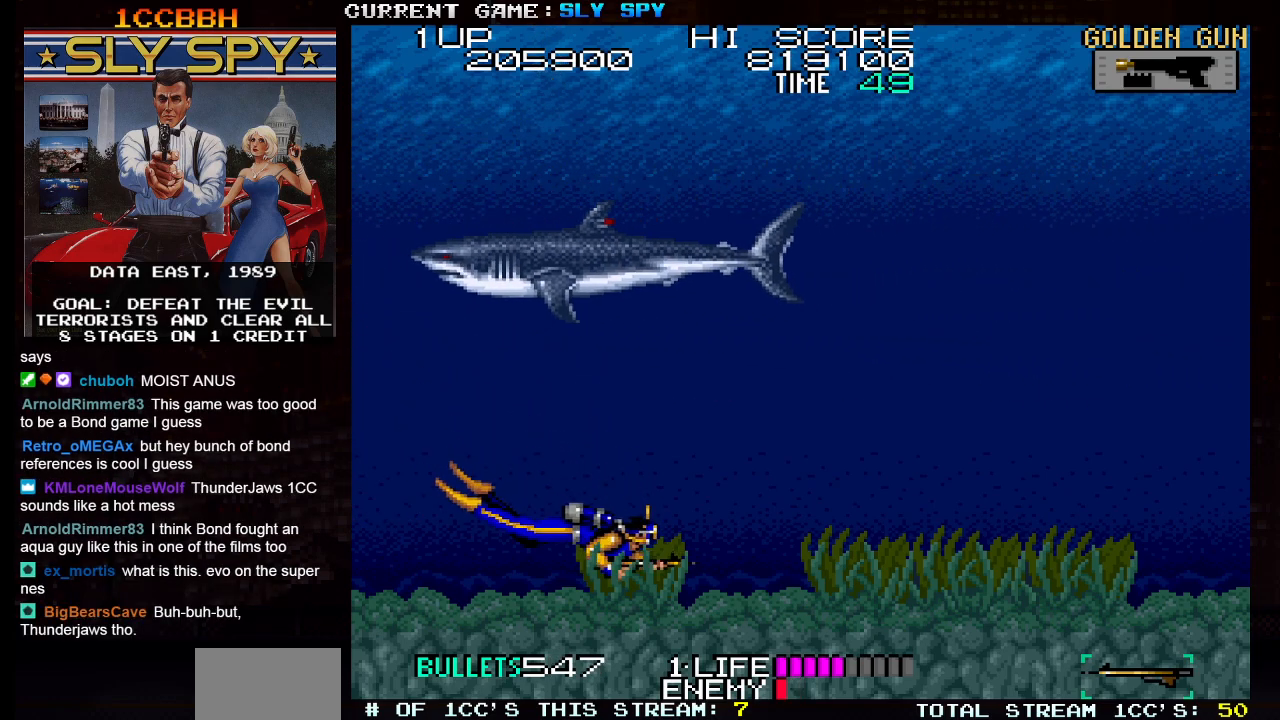
{"buttons": [], "left_stick": "right", "events": [[167, "left_stick", "right"]]}
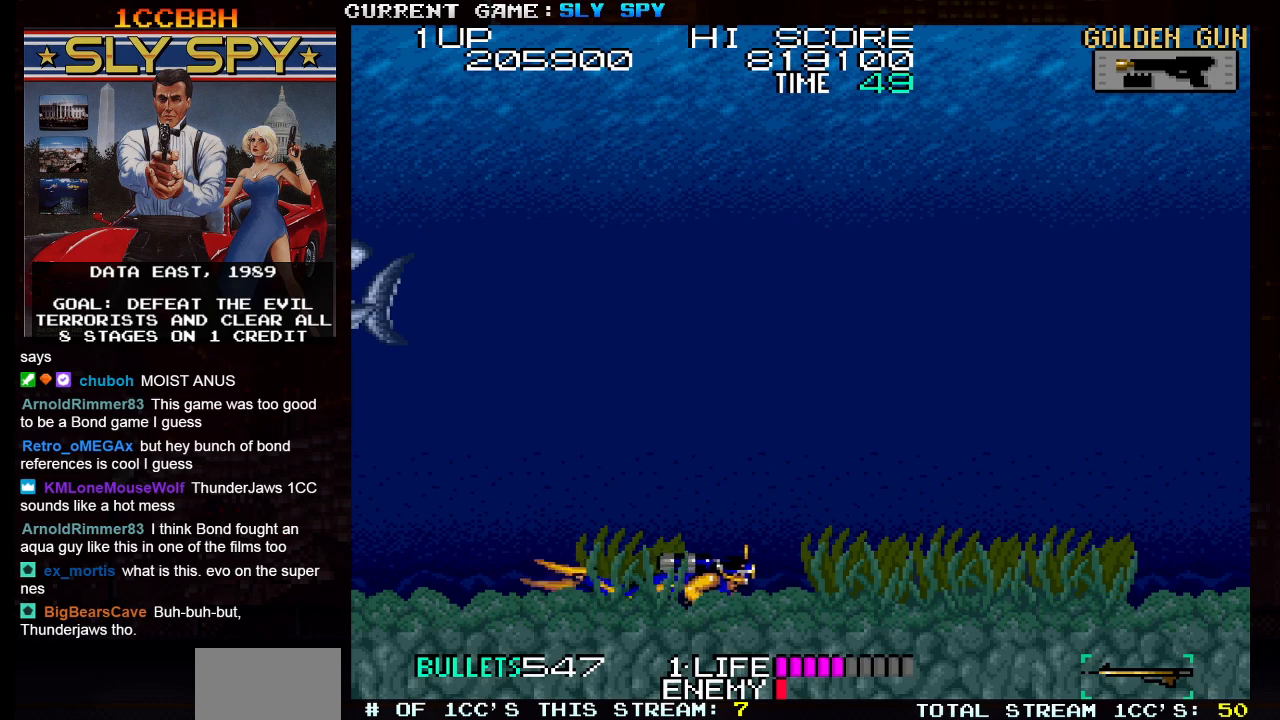
{"buttons": [], "left_stick": "right", "events": []}
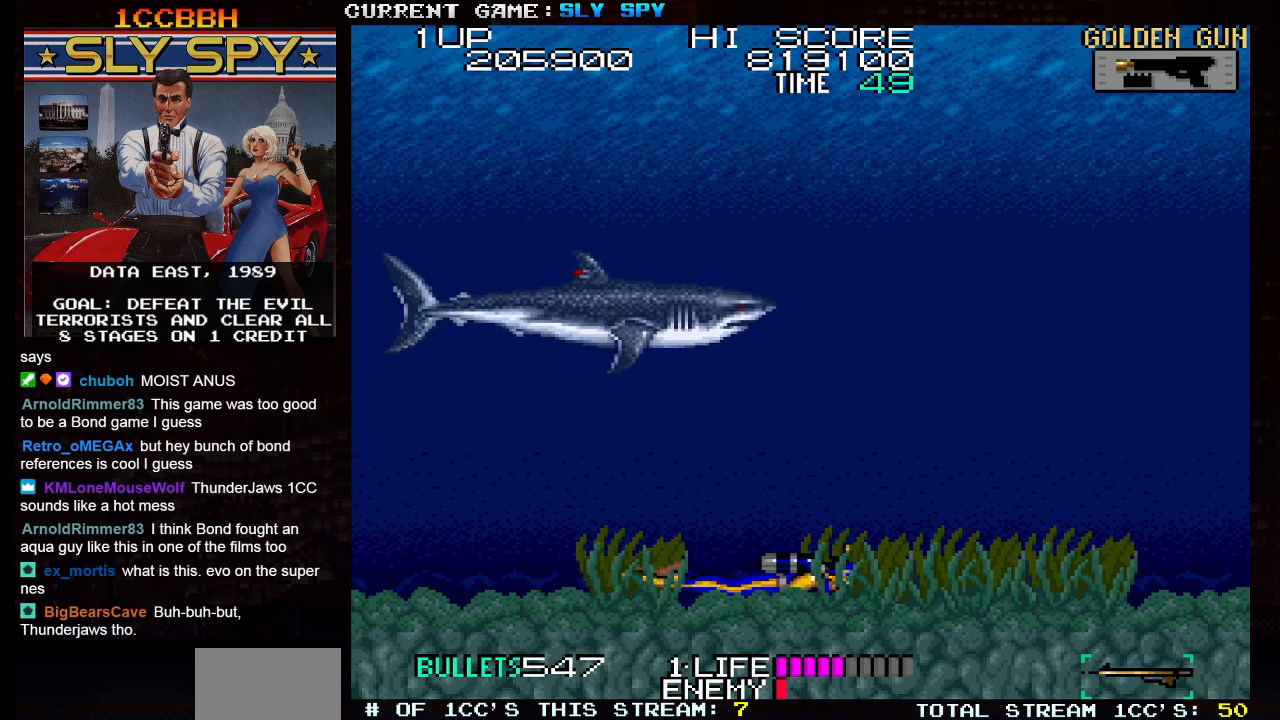
{"buttons": [], "left_stick": "right", "events": []}
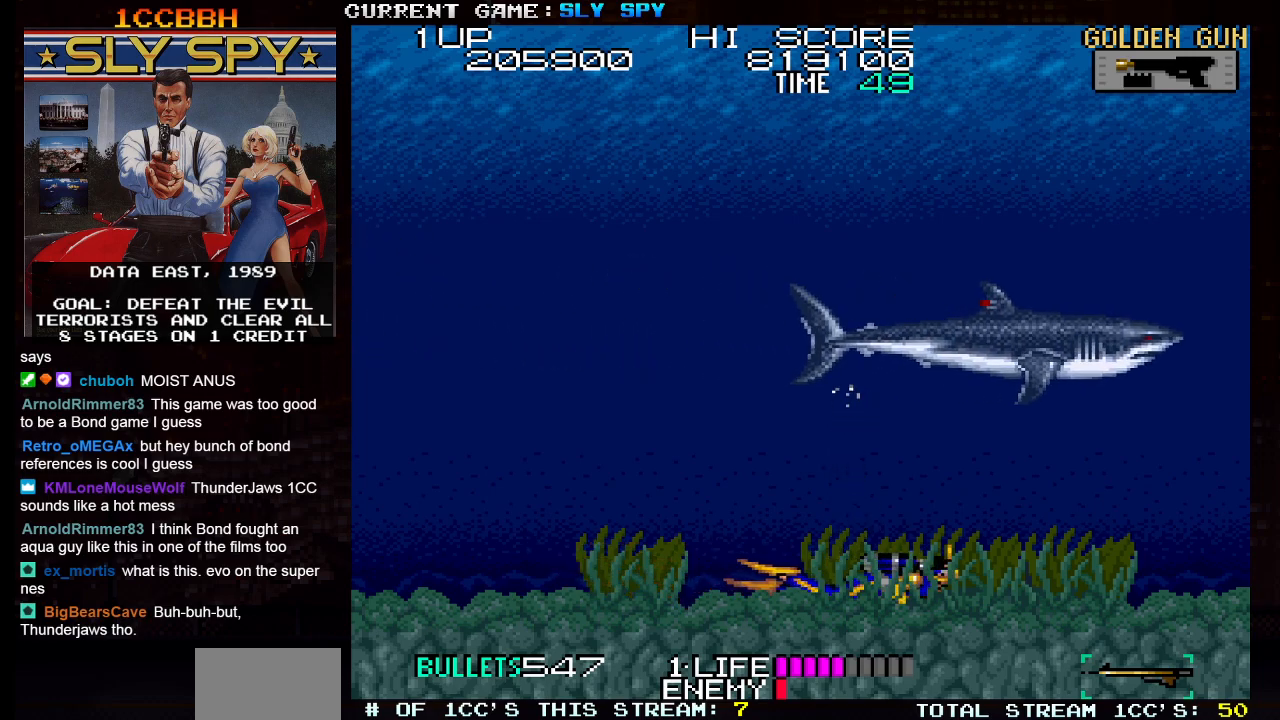
{"buttons": [], "left_stick": "right", "events": []}
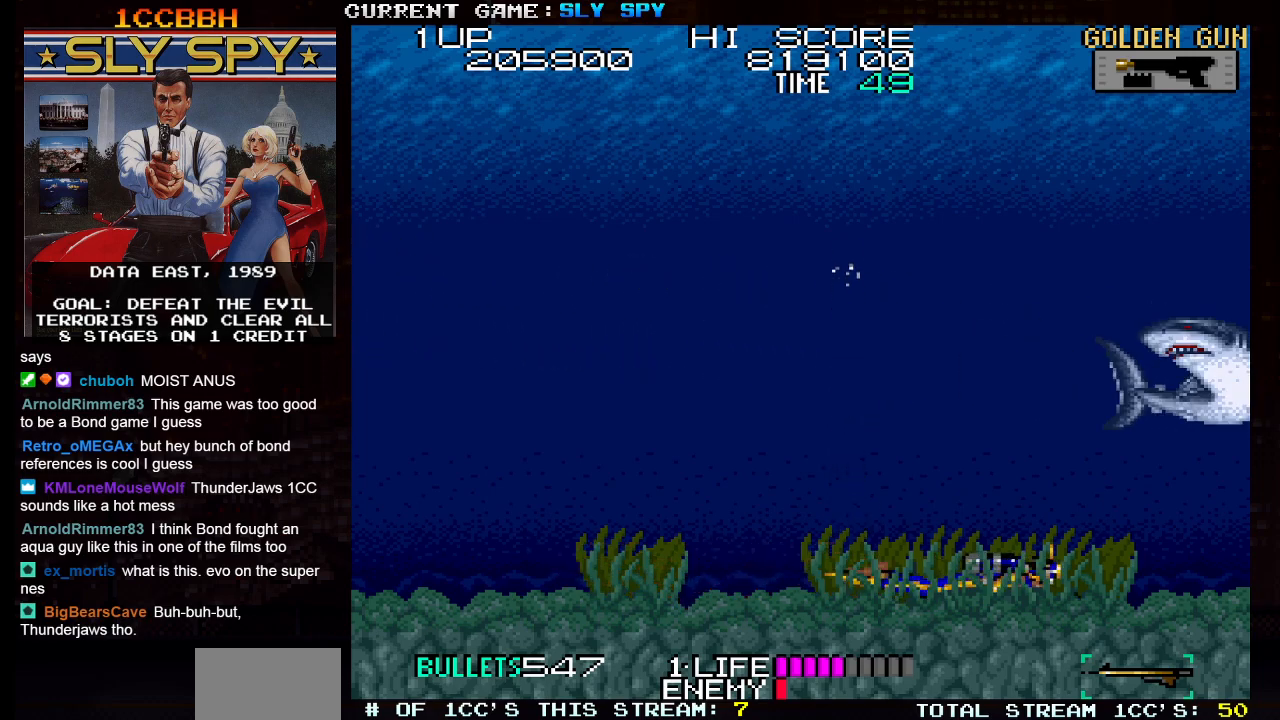
{"buttons": [], "left_stick": "center", "events": [[233, "left_stick", "center"]]}
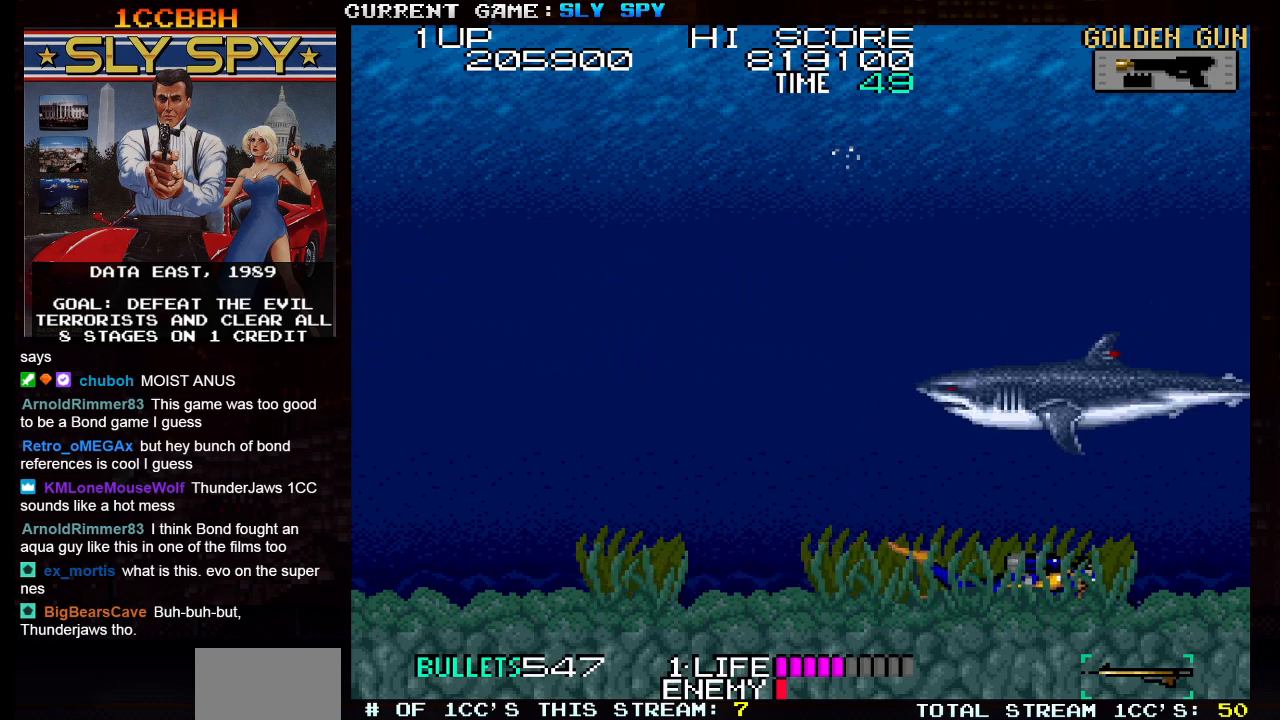
{"buttons": [], "left_stick": "right", "events": [[350, "left_stick", "right"]]}
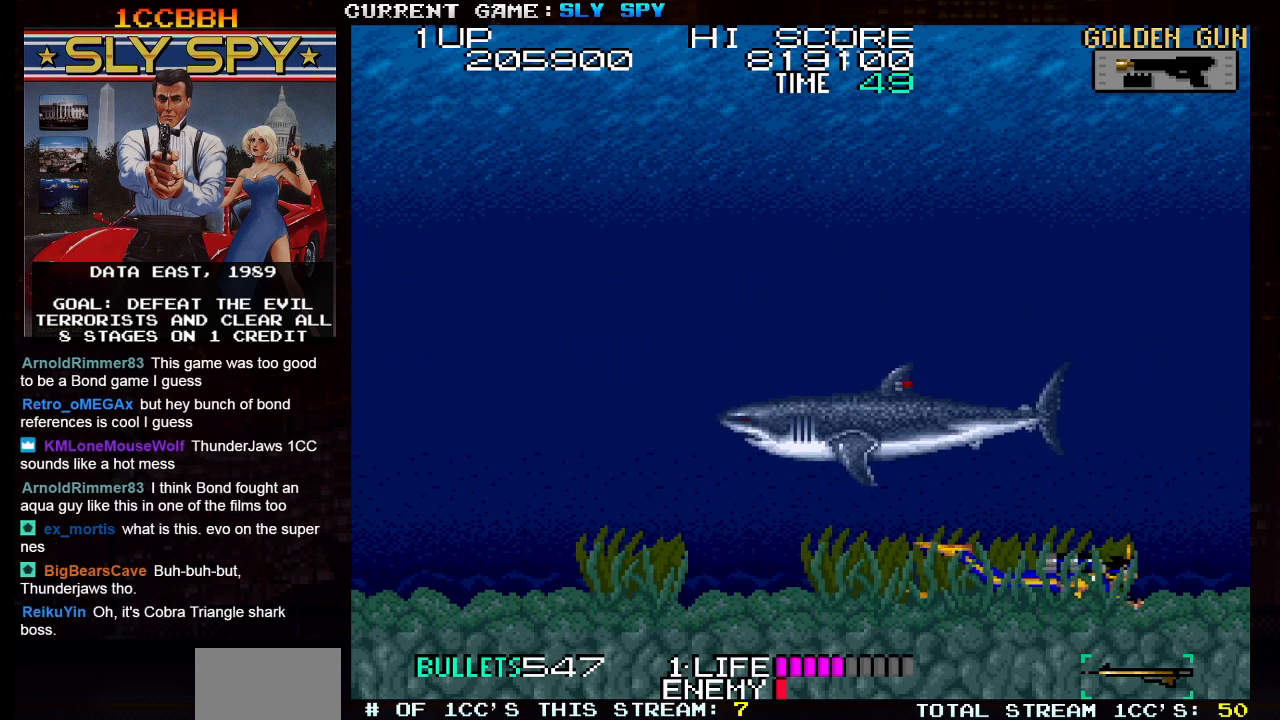
{"buttons": [], "left_stick": "right", "events": []}
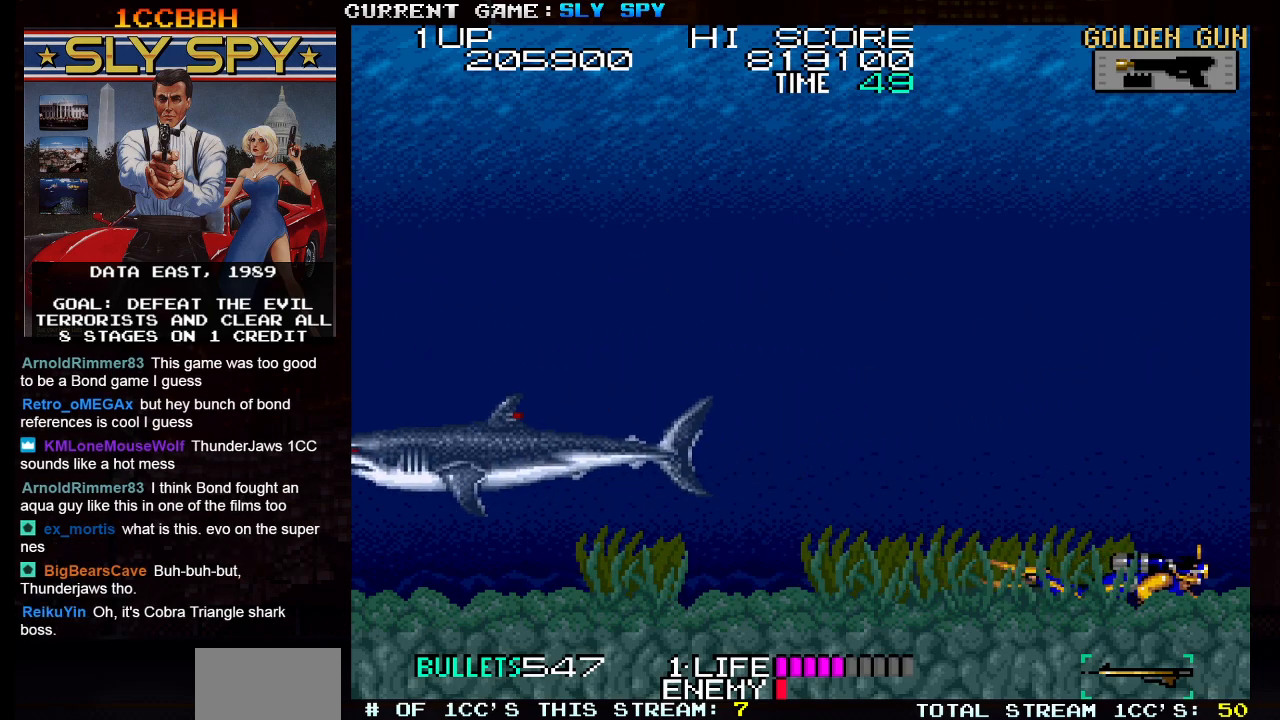
{"buttons": [], "left_stick": "up", "events": [[300, "left_stick", "center"], [350, "left_stick", "up"]]}
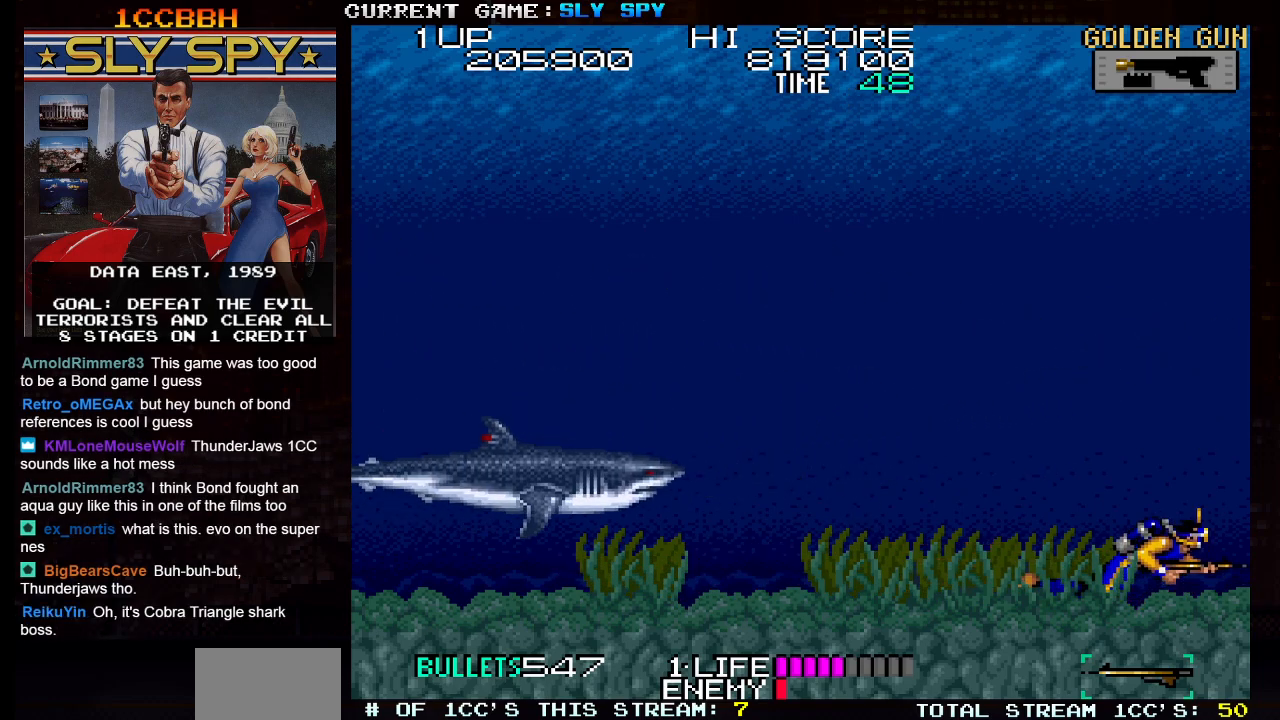
{"buttons": ["SQUARE"], "left_stick": "center", "events": [[200, "left_stick", "up-left"], [300, "SQUARE", "down"], [367, "SQUARE", "up"], [400, "left_stick", "center"], [417, "SQUARE", "down"], [467, "SQUARE", "up"], [483, "SQUARE", "down"]]}
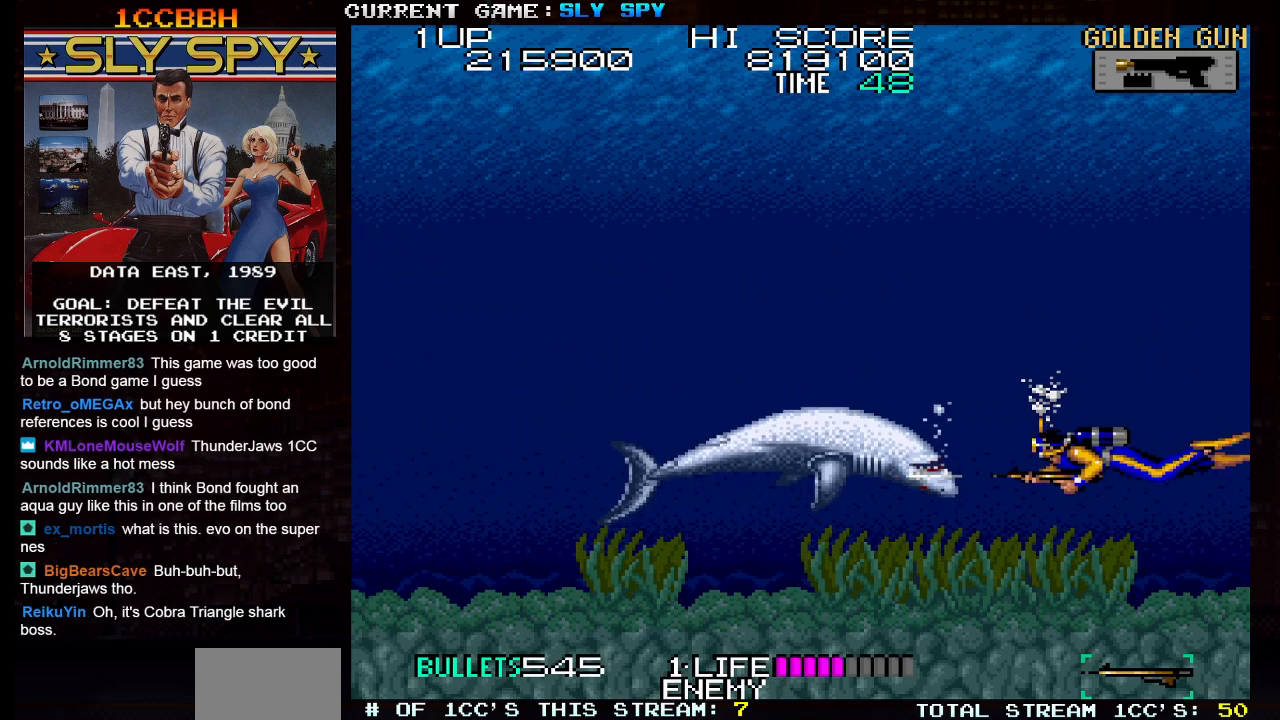
{"buttons": ["SQUARE"], "left_stick": "up", "events": [[17, "left_stick", "up"], [33, "SQUARE", "up"], [83, "SQUARE", "down"], [117, "SQUARE", "up"], [117, "left_stick", "center"], [167, "SQUARE", "down"], [200, "SQUARE", "up"], [217, "SQUARE", "down"], [217, "left_stick", "up"], [267, "SQUARE", "up"], [317, "SQUARE", "down"], [333, "left_stick", "center"], [367, "SQUARE", "up"], [400, "SQUARE", "down"], [417, "left_stick", "up"], [450, "SQUARE", "up"], [483, "SQUARE", "down"]]}
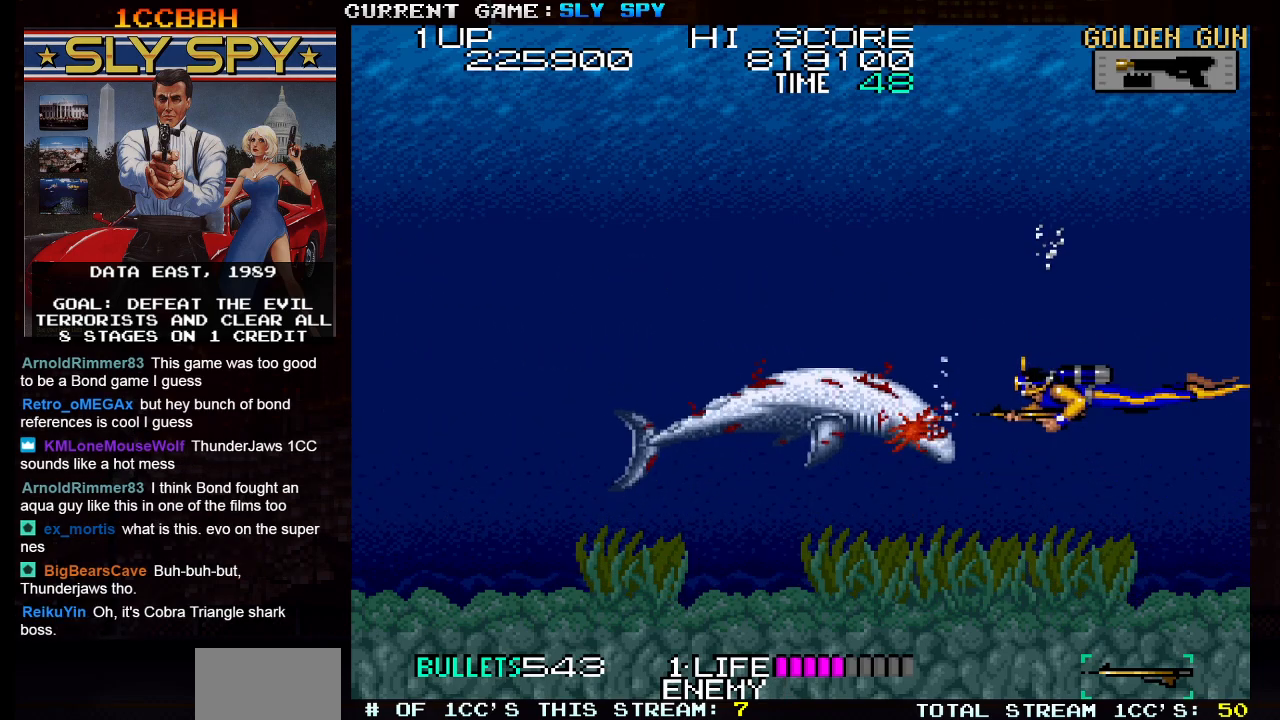
{"buttons": ["SQUARE"], "left_stick": "center", "events": [[17, "SQUARE", "up"], [17, "left_stick", "center"], [67, "SQUARE", "down"], [100, "SQUARE", "up"], [150, "SQUARE", "down"], [150, "left_stick", "up"], [200, "SQUARE", "up"], [217, "left_stick", "center"], [233, "SQUARE", "down"], [300, "SQUARE", "up"], [317, "SQUARE", "down"], [350, "SQUARE", "up"], [400, "left_stick", "up"], [417, "SQUARE", "down"], [450, "SQUARE", "up"], [467, "left_stick", "center"], [483, "SQUARE", "down"]]}